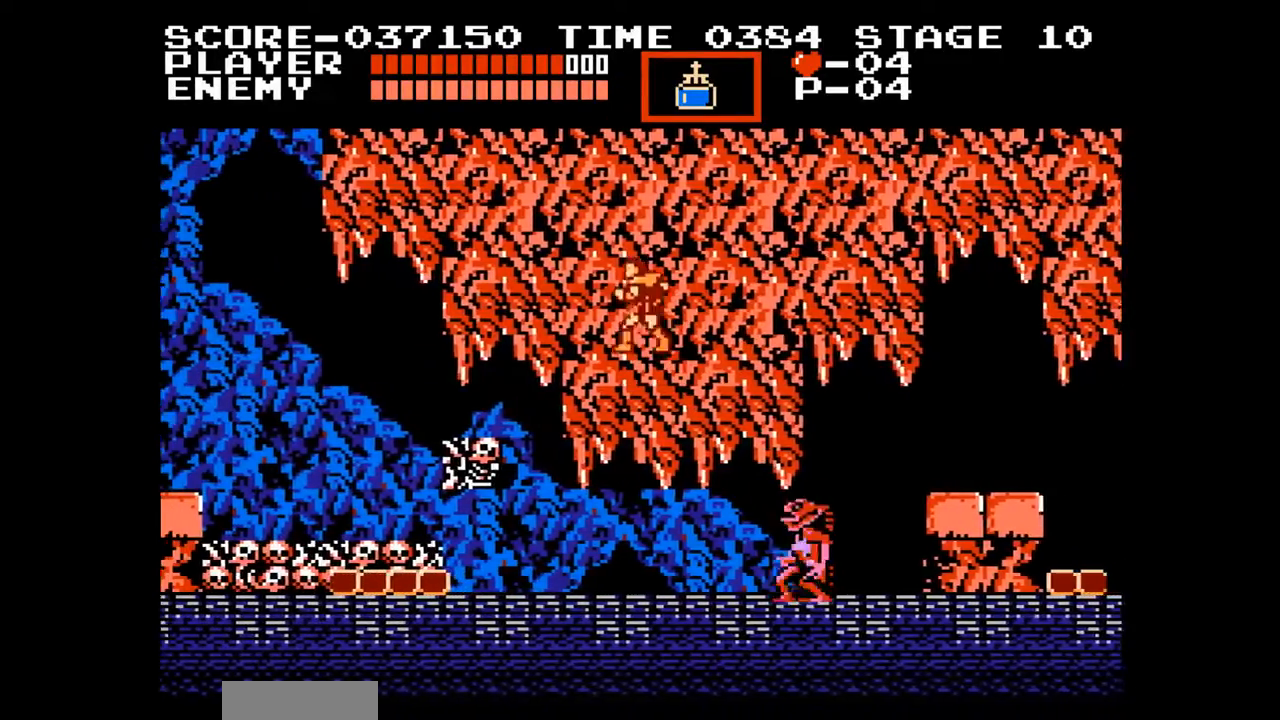
Gameplay with a controller (Nintendo layout); each line is a JSON object with the inputs held at the frame after it. "events" lists button and stick changes between this image and that frame as [ms after this image, input, new state], when the widget could be followed in between. Not read: L3 R3.
{"buttons": ["DPAD_LEFT"], "events": [[200, "A", "up"]]}
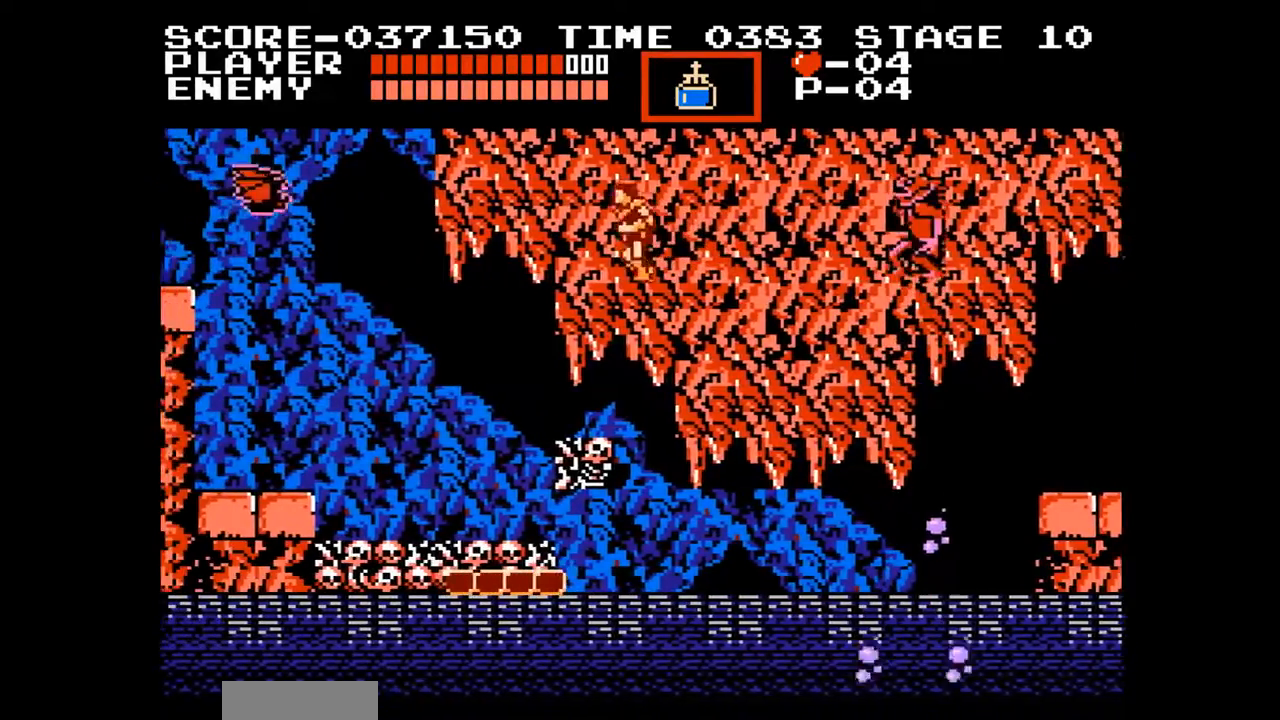
{"buttons": ["DPAD_LEFT"], "events": [[100, "A", "down"], [333, "A", "up"]]}
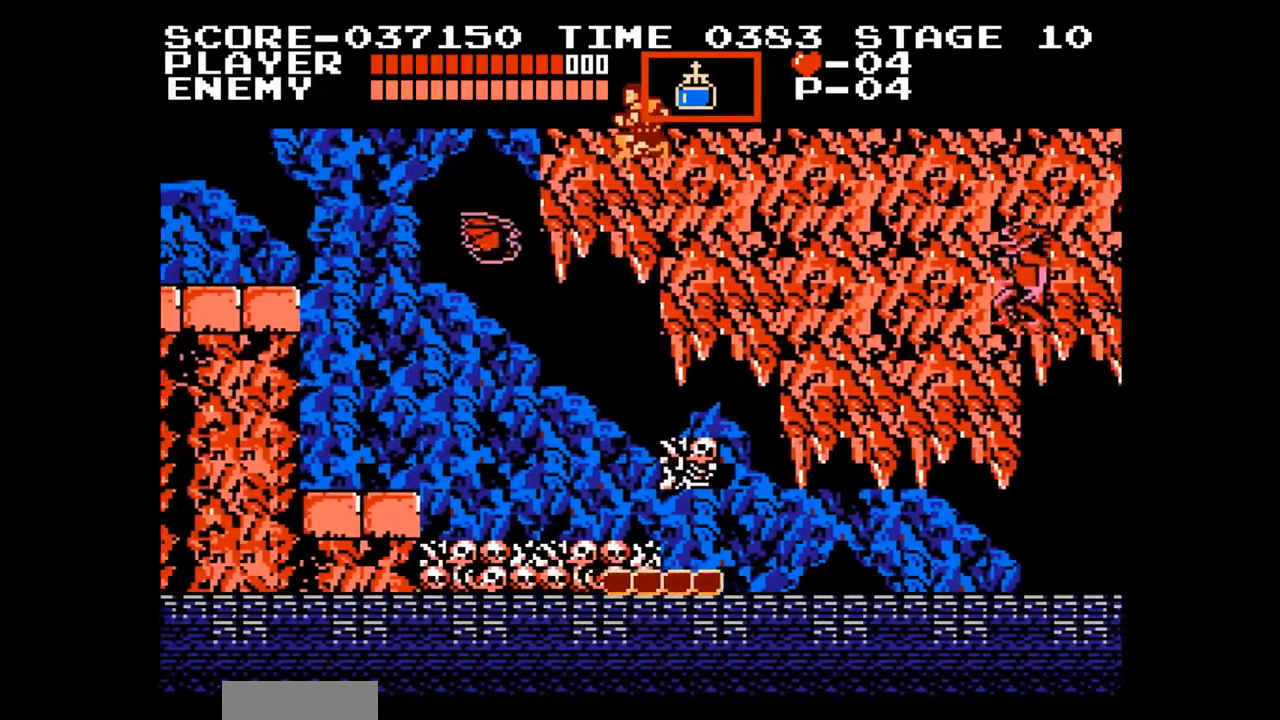
{"buttons": ["A", "DPAD_RIGHT"], "events": [[17, "DPAD_LEFT", "up"], [233, "DPAD_RIGHT", "down"], [300, "A", "down"]]}
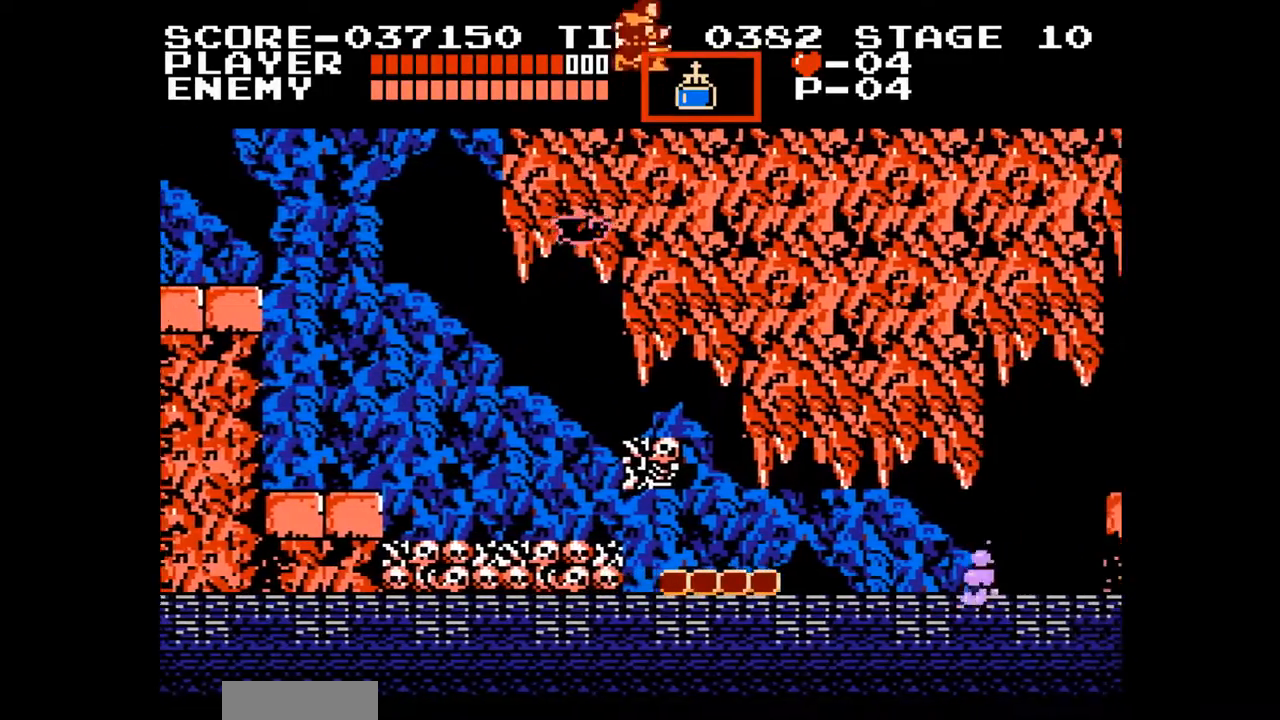
{"buttons": ["B"], "events": [[17, "A", "up"], [83, "DPAD_RIGHT", "up"], [283, "B", "down"]]}
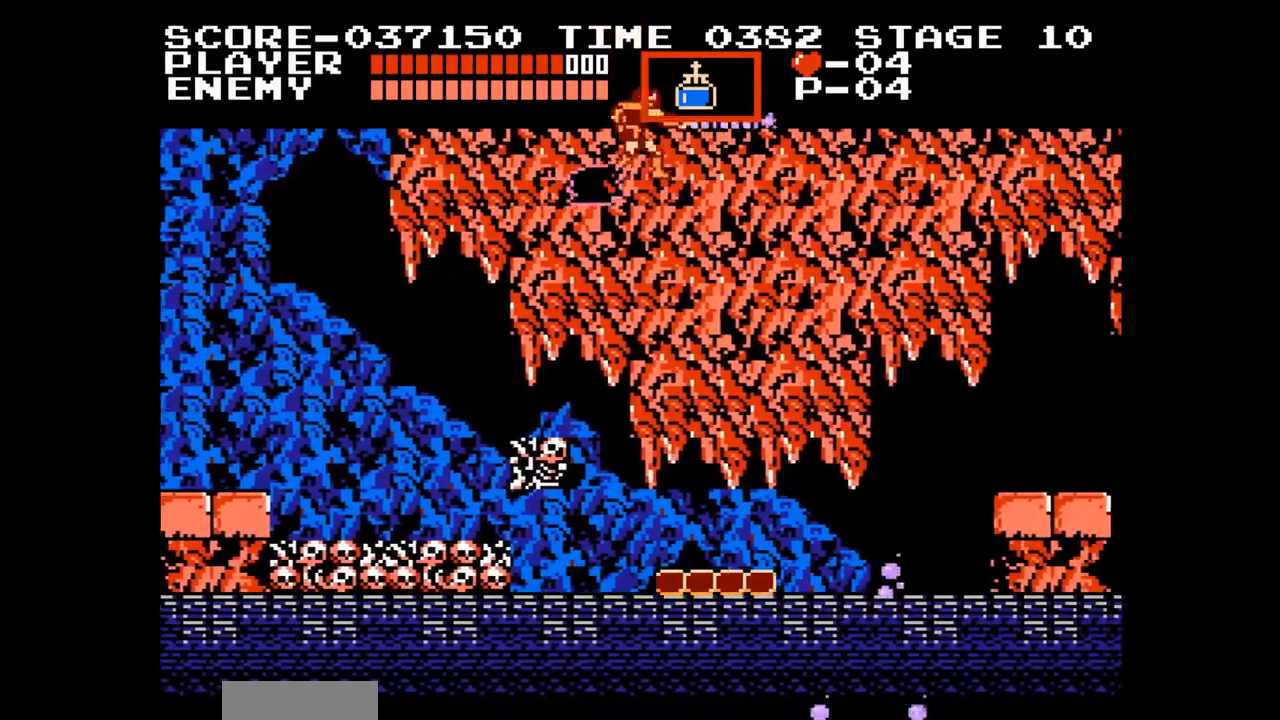
{"buttons": [], "events": [[167, "B", "up"]]}
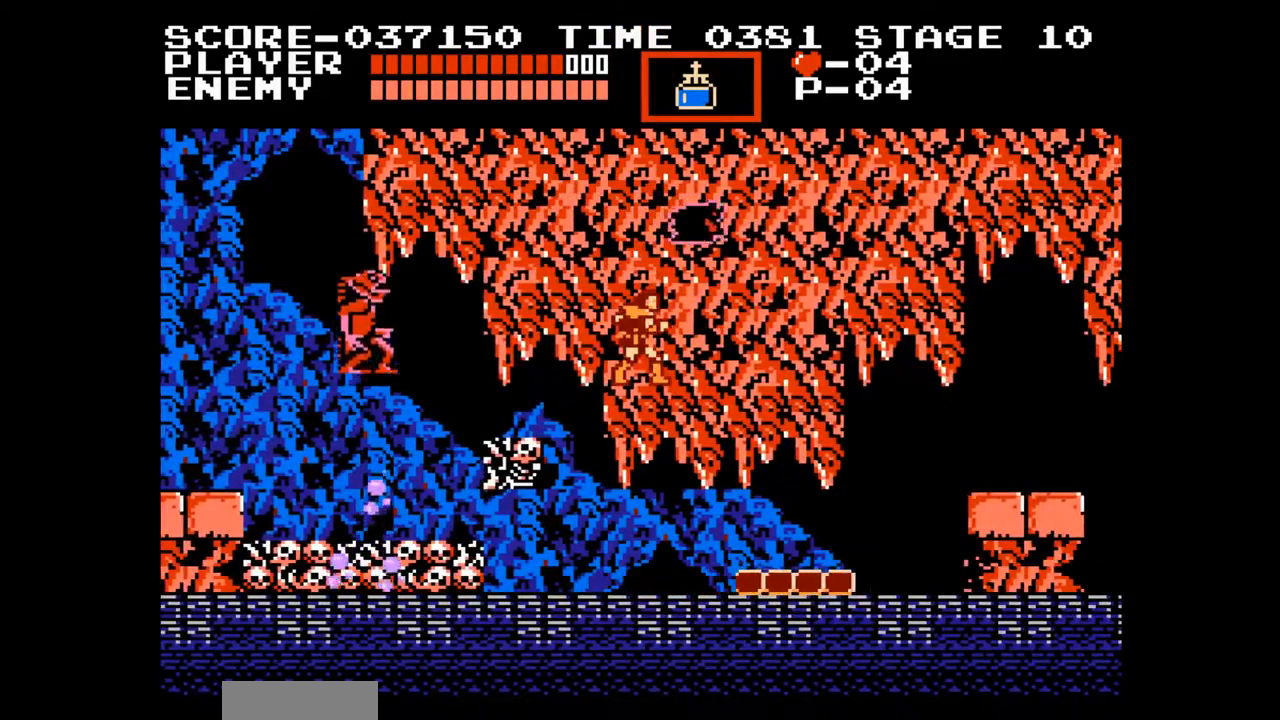
{"buttons": ["A", "DPAD_RIGHT"], "events": [[83, "DPAD_RIGHT", "down"], [383, "A", "down"]]}
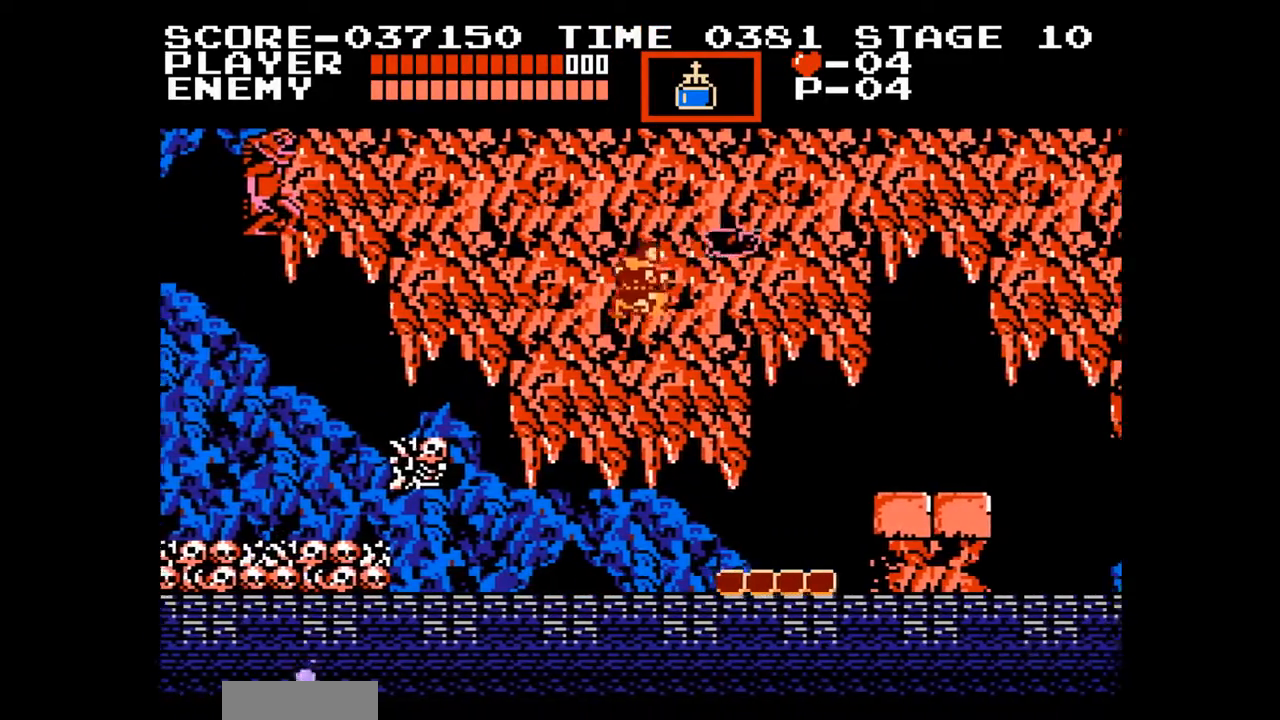
{"buttons": ["DPAD_RIGHT"], "events": [[100, "A", "up"], [200, "B", "down"], [333, "B", "up"]]}
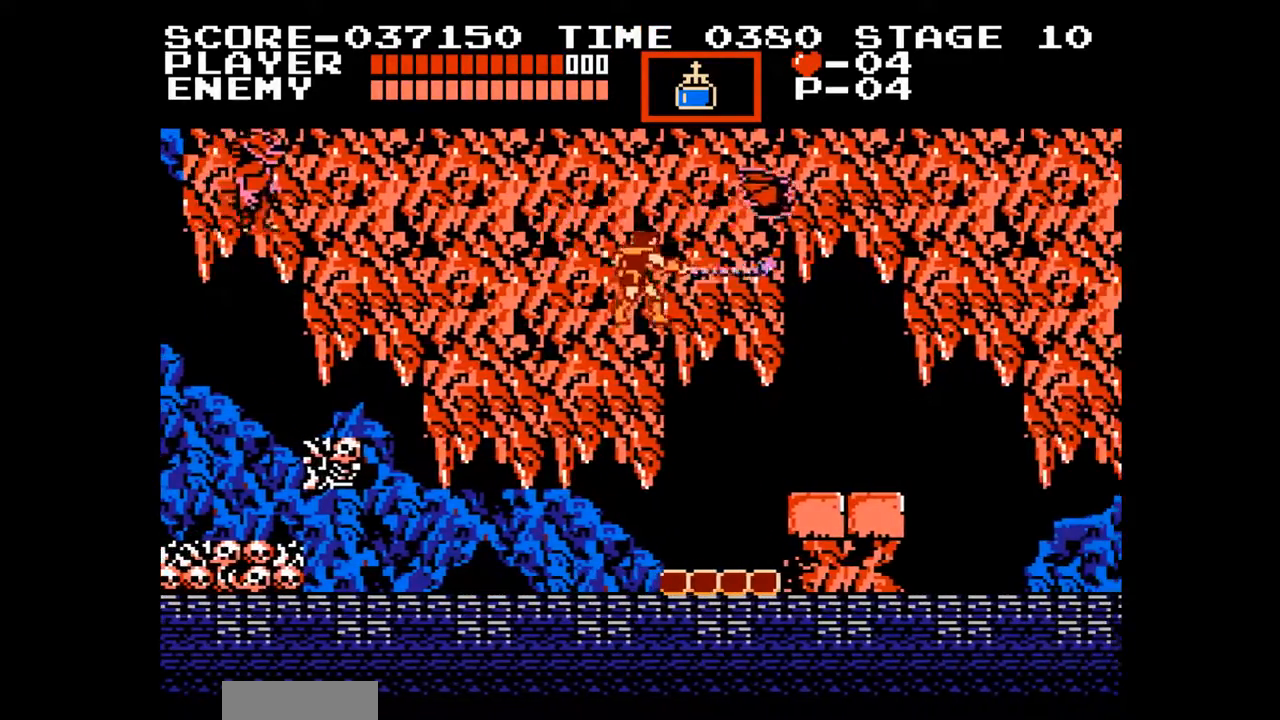
{"buttons": ["A", "DPAD_RIGHT"], "events": [[417, "A", "down"]]}
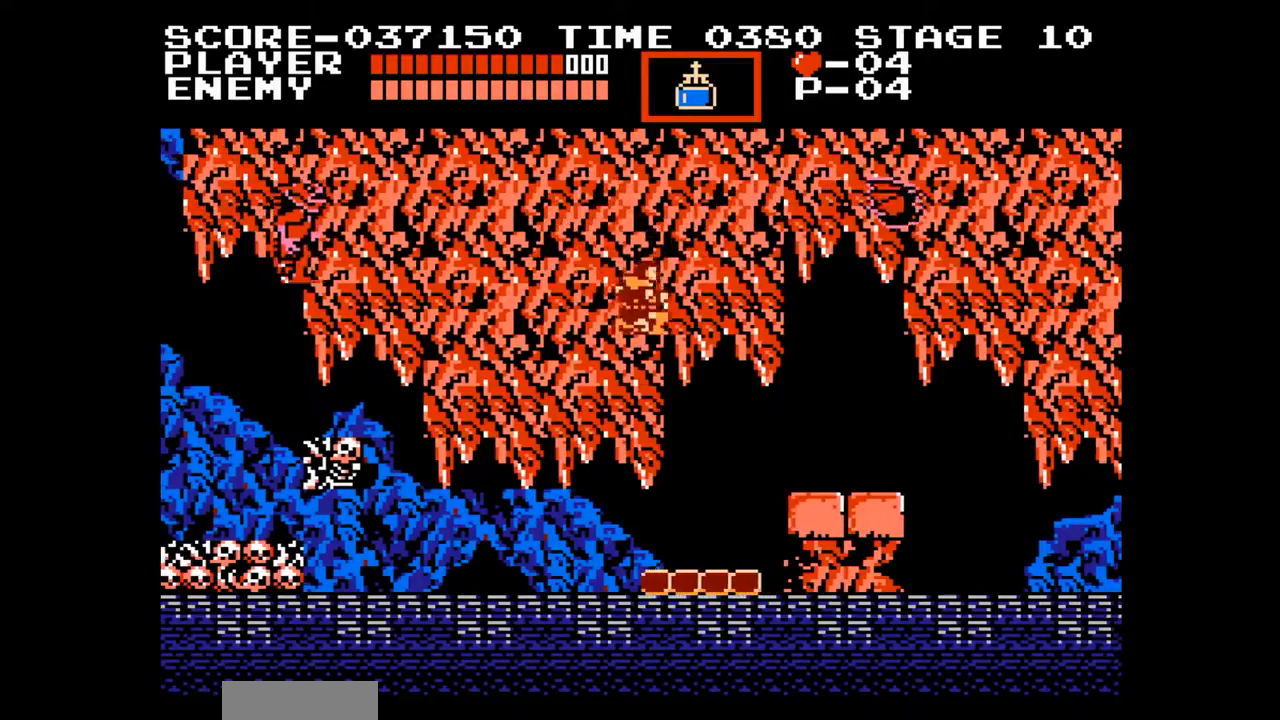
{"buttons": ["DPAD_RIGHT"], "events": [[133, "A", "up"]]}
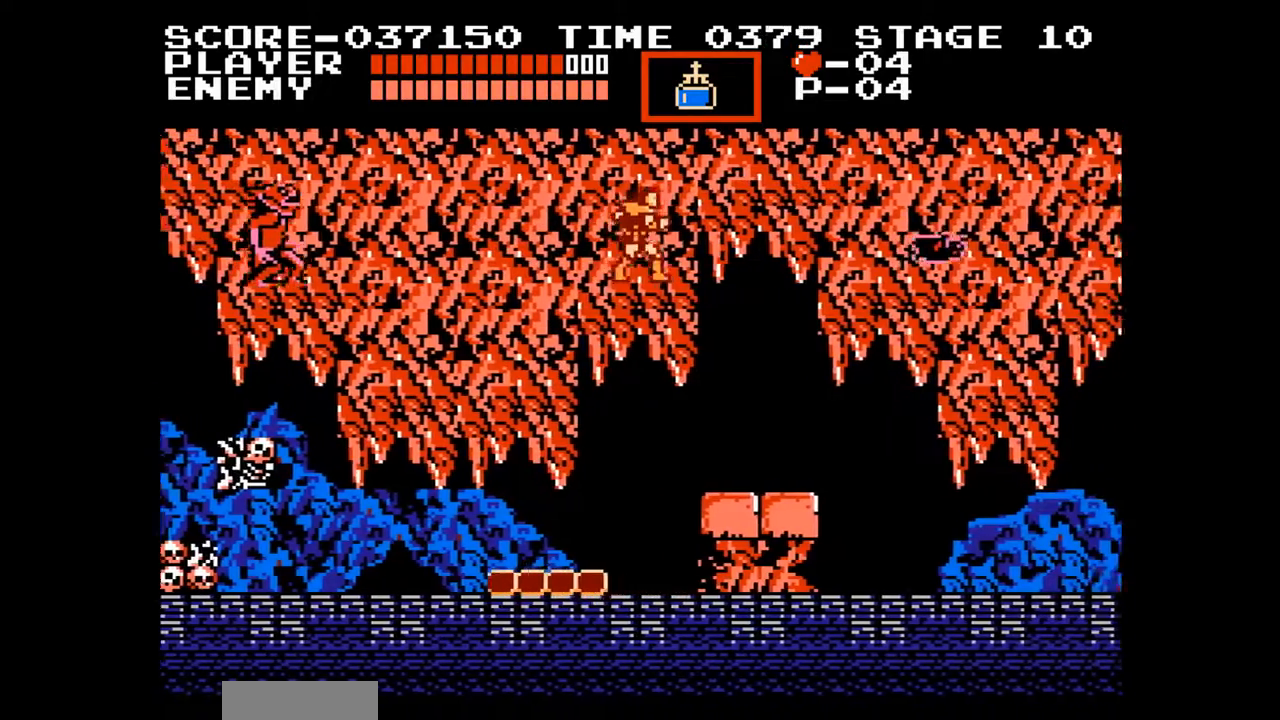
{"buttons": [], "events": [[217, "B", "down"], [217, "DPAD_RIGHT", "up"], [417, "B", "up"]]}
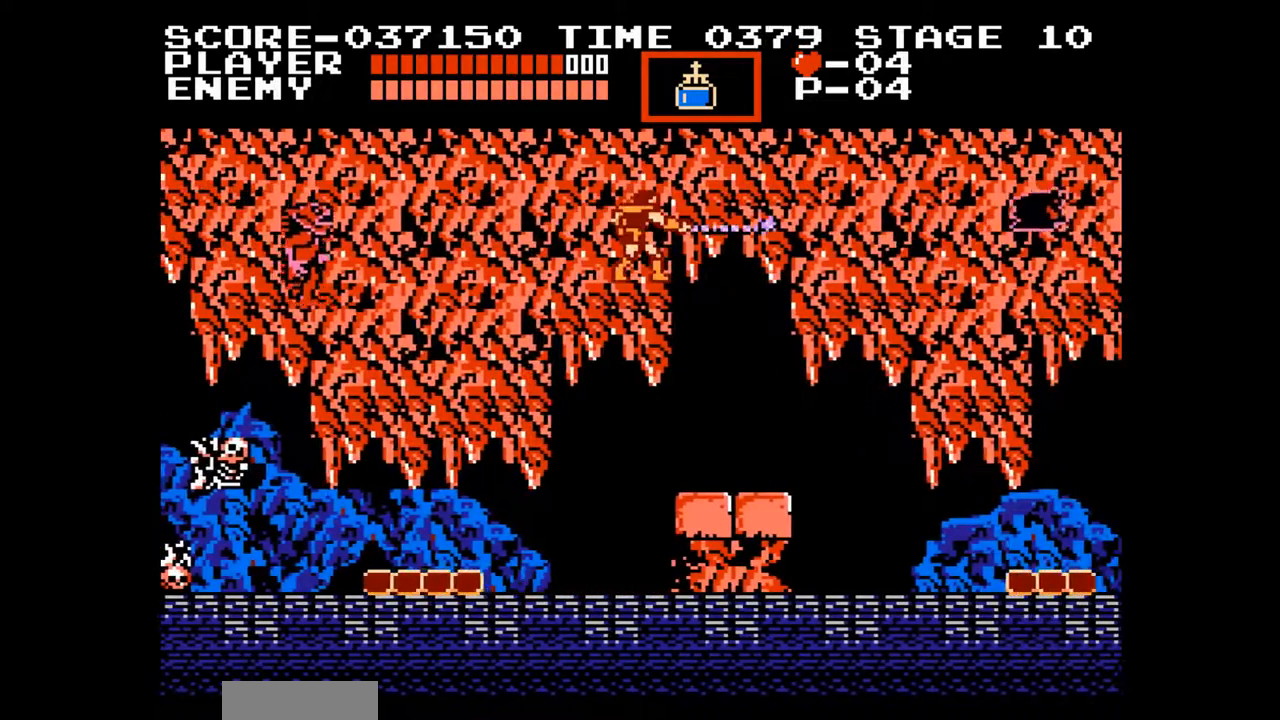
{"buttons": [], "events": [[167, "B", "down"], [450, "B", "up"]]}
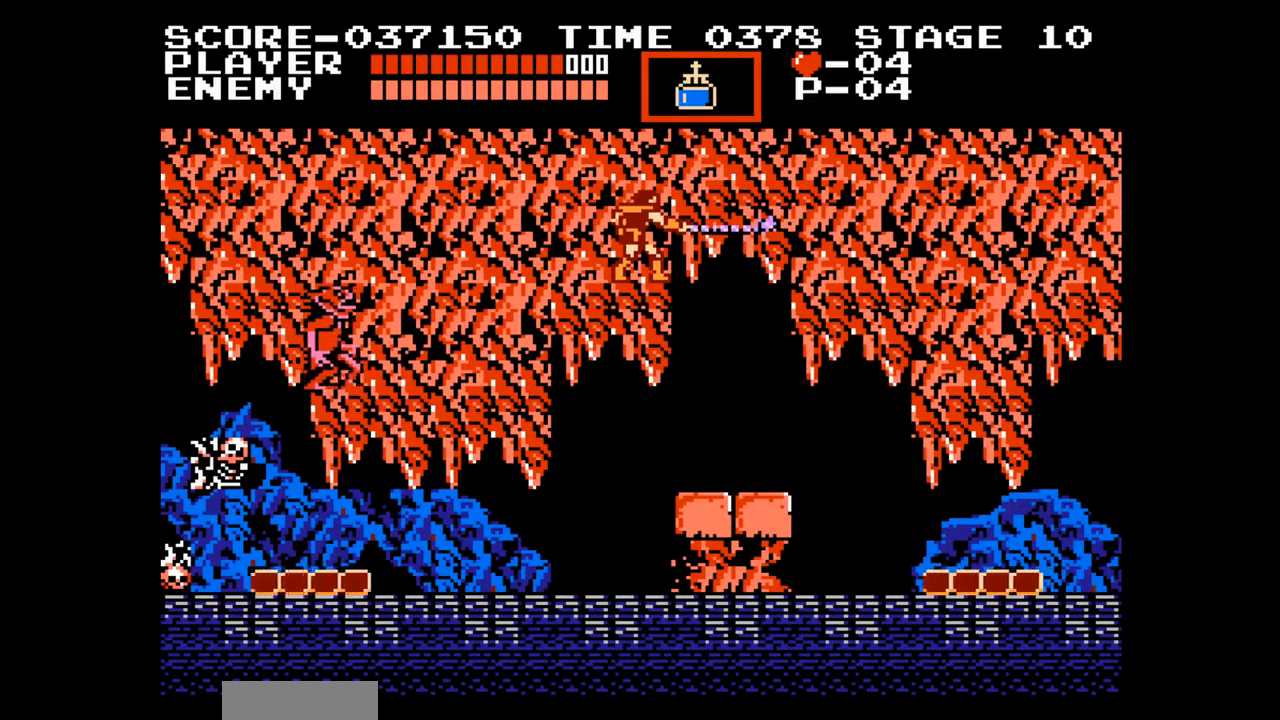
{"buttons": [], "events": [[167, "B", "down"], [433, "B", "up"]]}
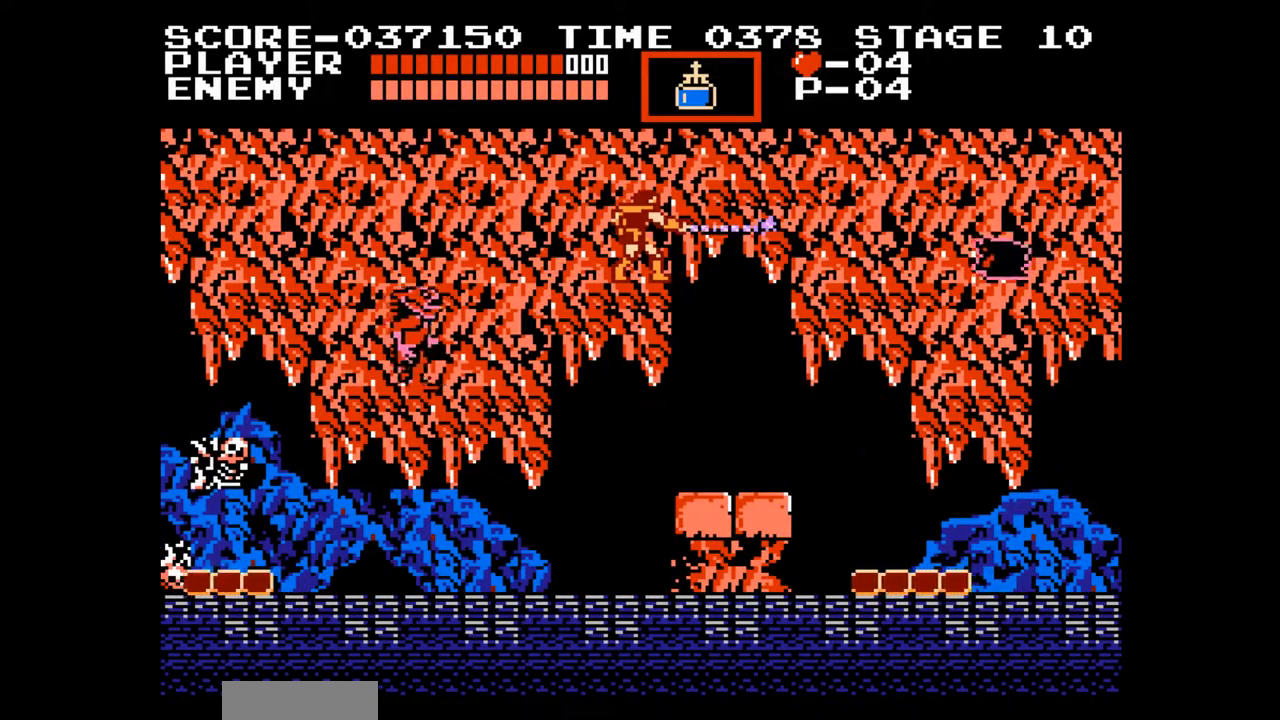
{"buttons": ["A", "DPAD_RIGHT"], "events": [[383, "DPAD_RIGHT", "down"], [433, "A", "down"]]}
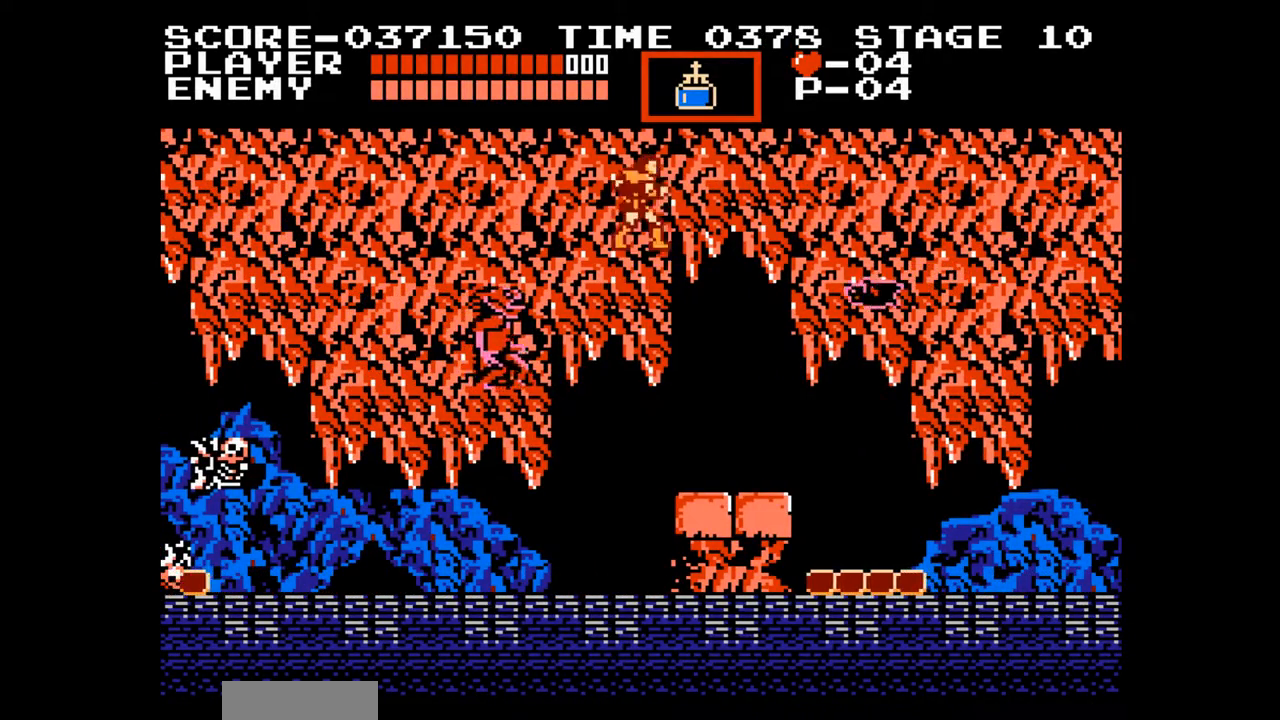
{"buttons": ["DPAD_RIGHT"], "events": [[200, "A", "up"]]}
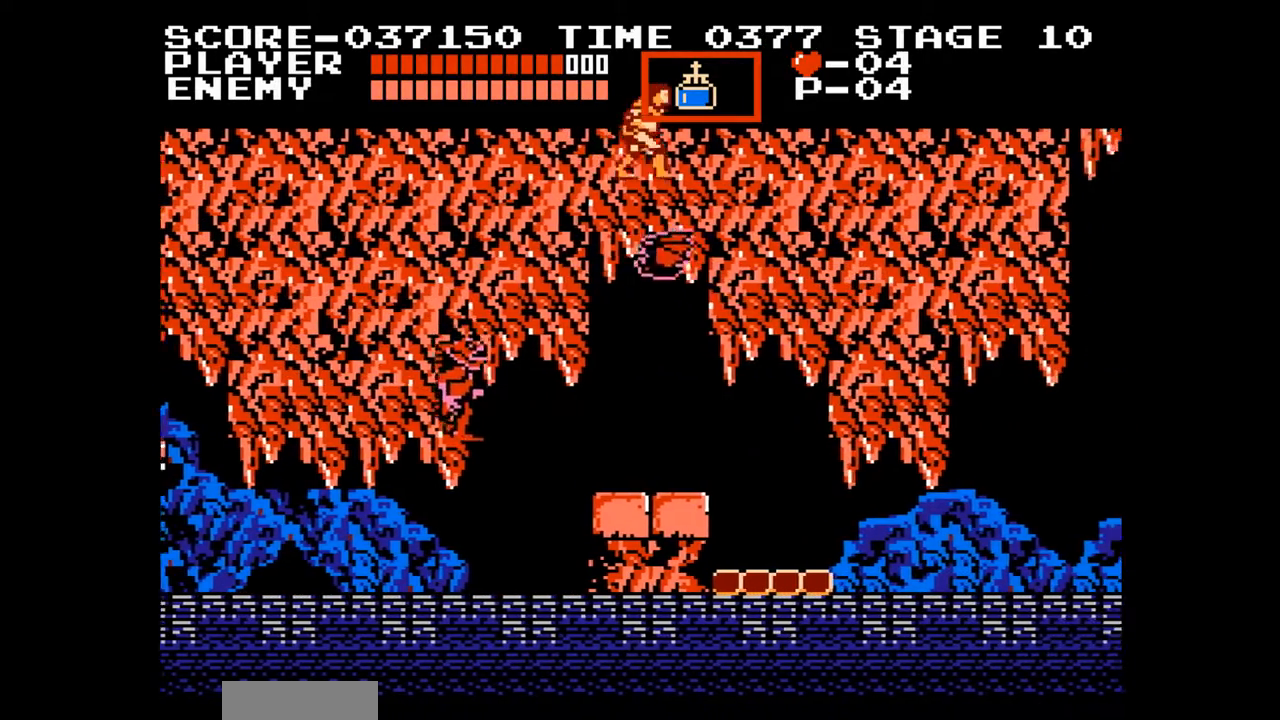
{"buttons": ["DPAD_RIGHT"], "events": []}
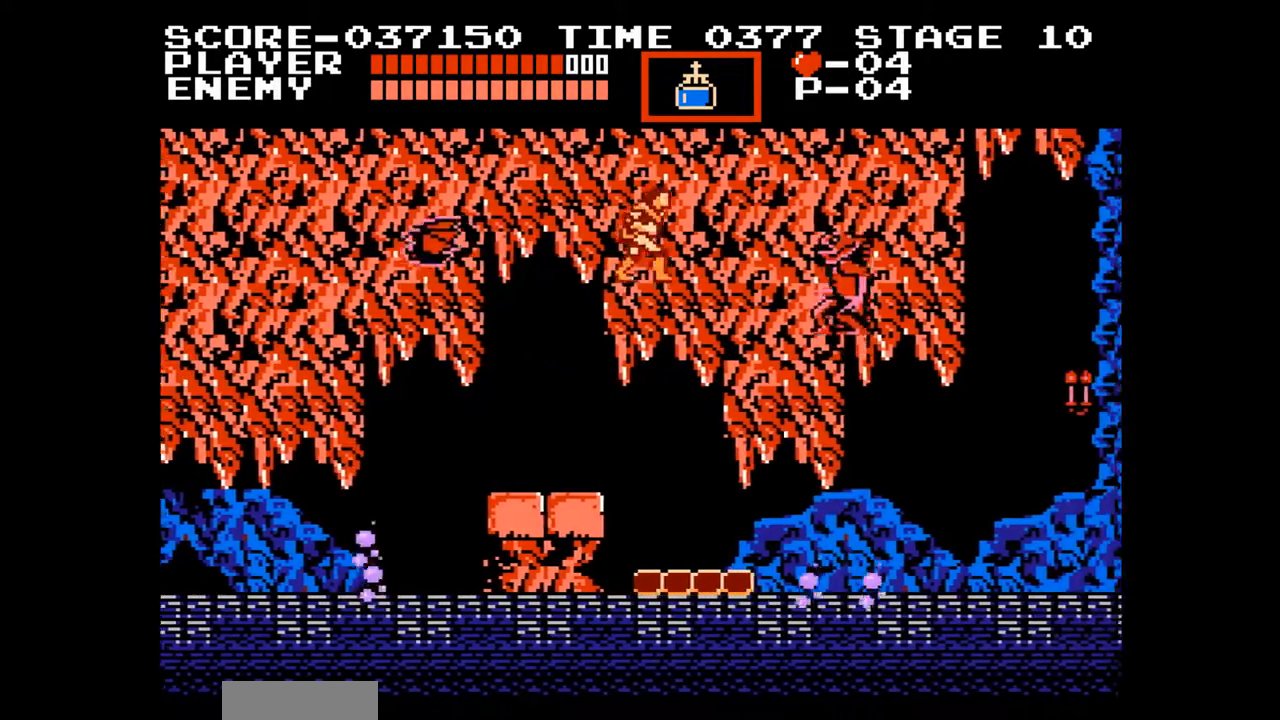
{"buttons": ["B"], "events": [[433, "B", "down"], [433, "DPAD_RIGHT", "up"]]}
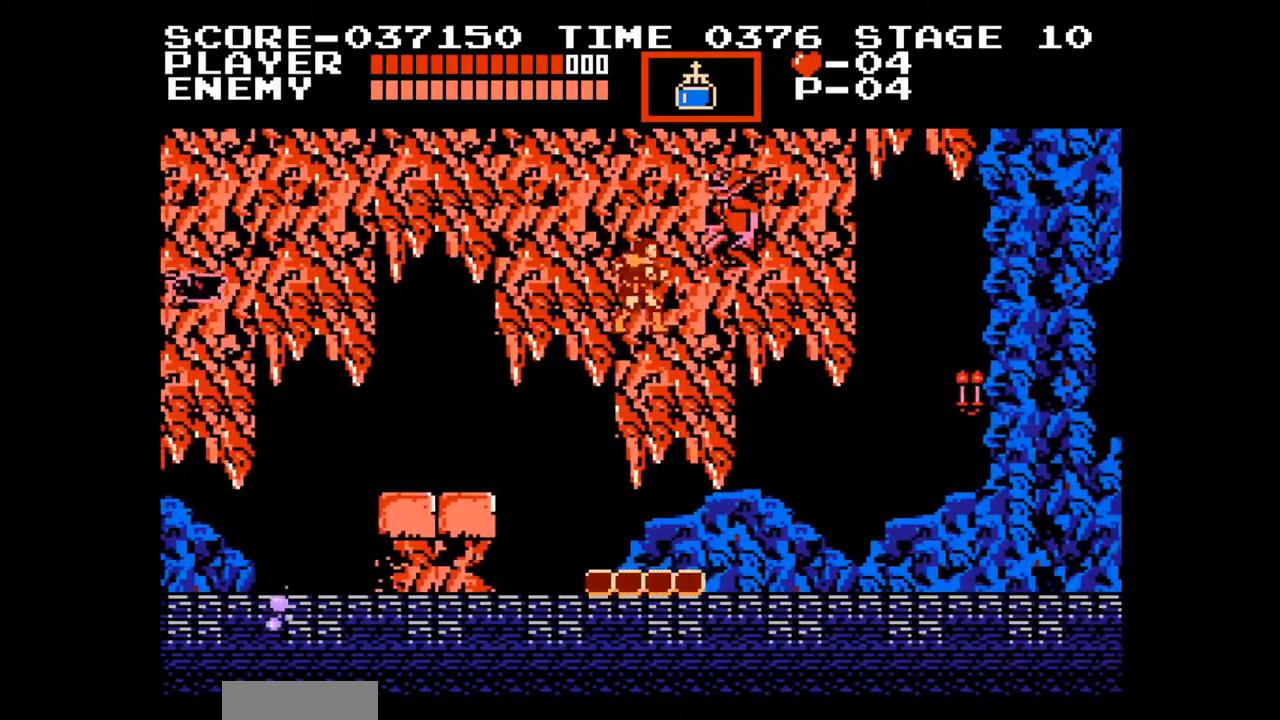
{"buttons": [], "events": [[100, "B", "up"]]}
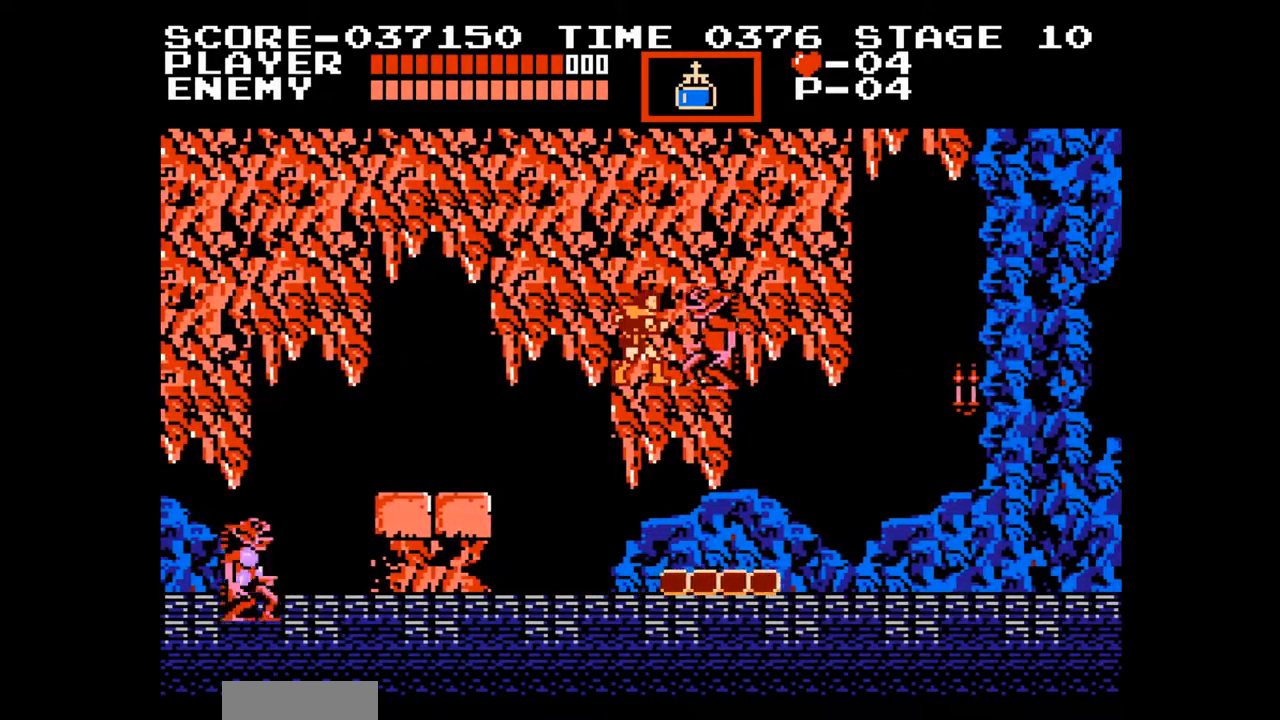
{"buttons": [], "events": [[17, "B", "down"], [167, "B", "up"]]}
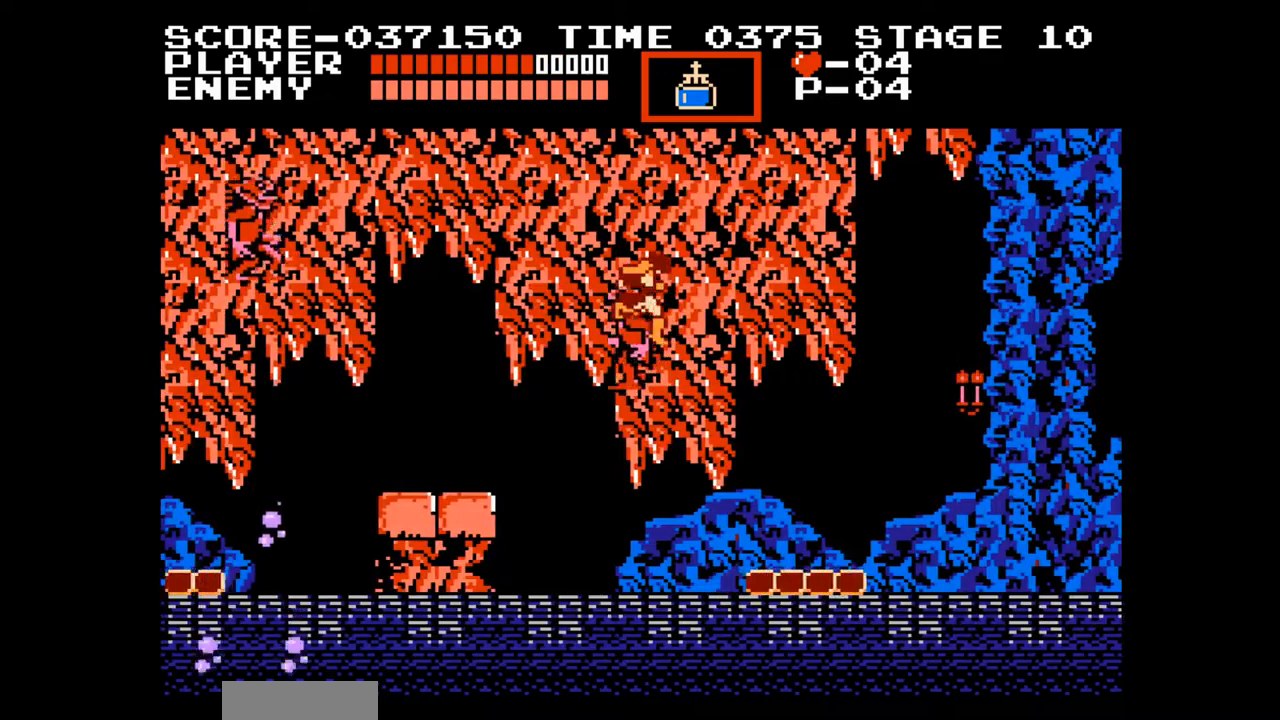
{"buttons": ["B"], "events": [[233, "B", "down"], [350, "B", "up"], [433, "B", "down"]]}
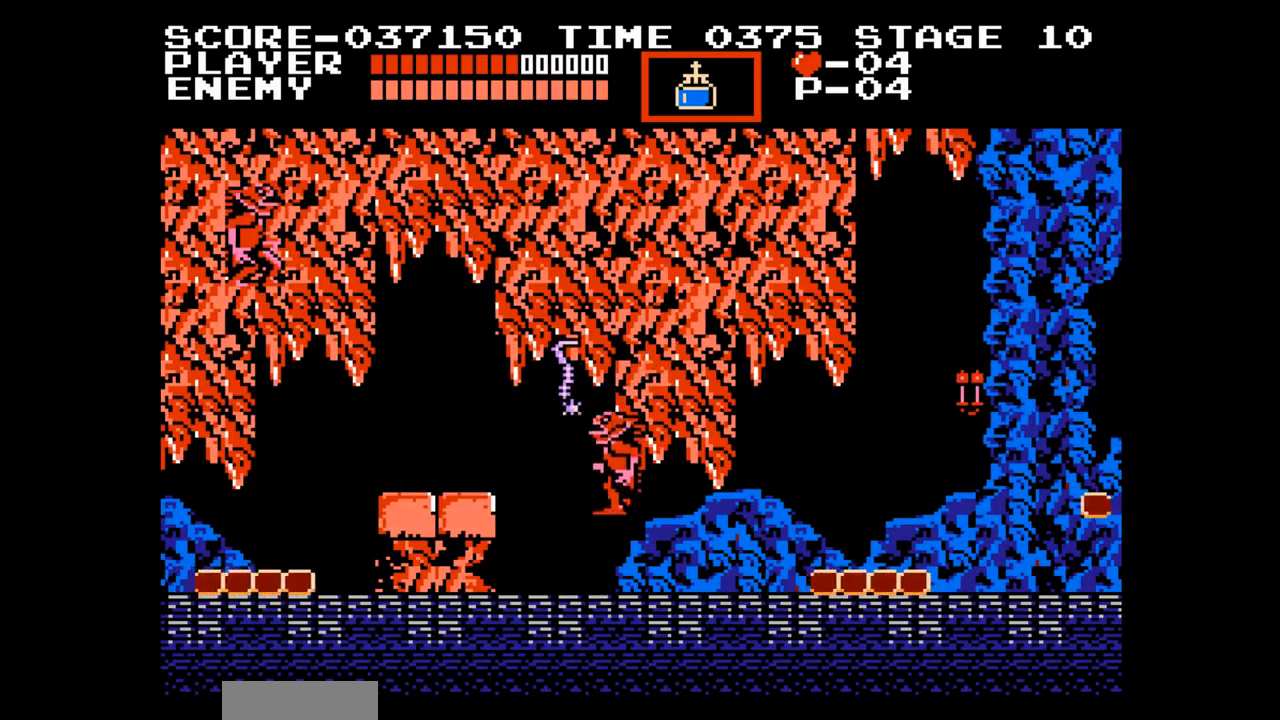
{"buttons": [], "events": [[50, "B", "up"]]}
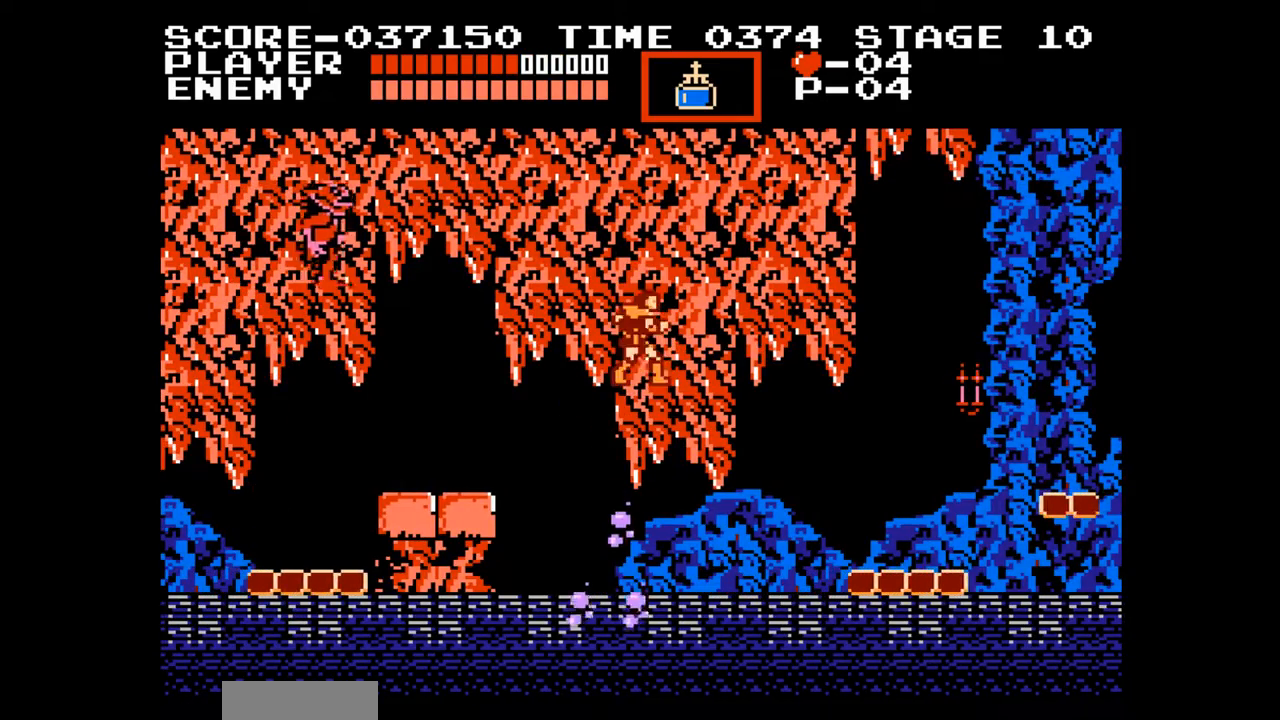
{"buttons": ["DPAD_LEFT"], "events": [[17, "DPAD_LEFT", "down"], [100, "A", "down"], [283, "B", "down"], [300, "A", "up"], [367, "B", "up"]]}
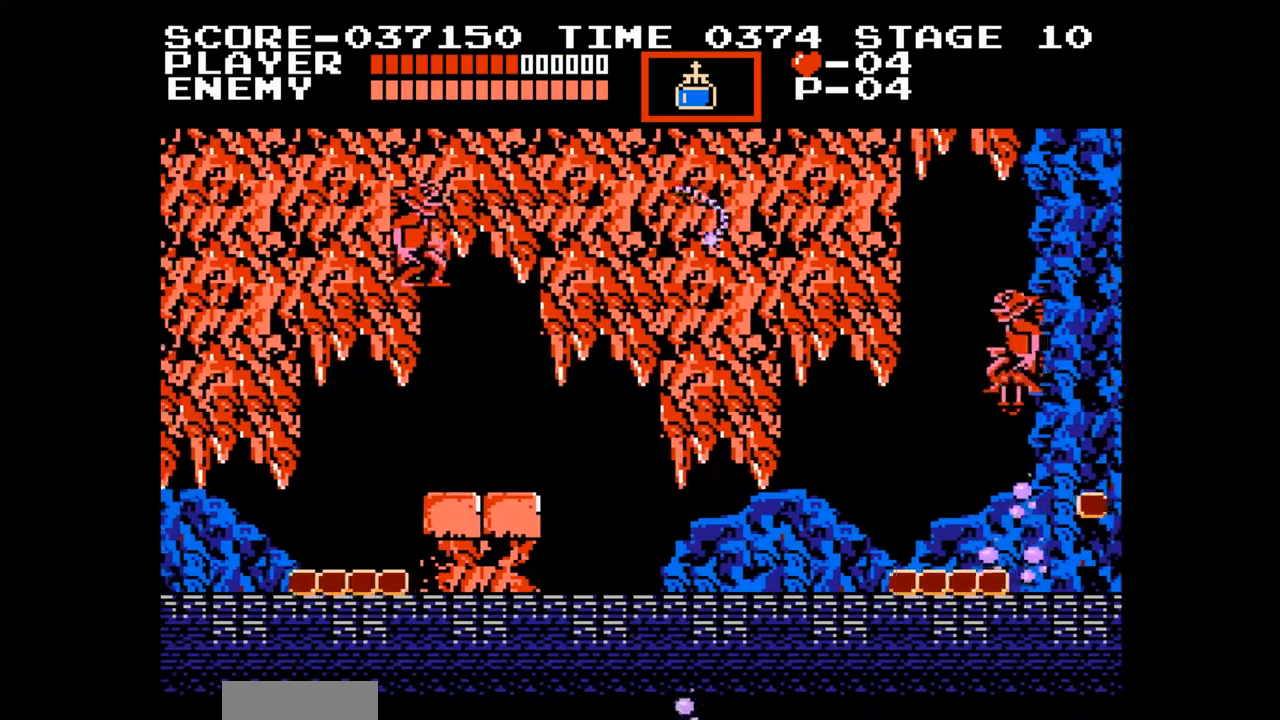
{"buttons": ["DPAD_LEFT"], "events": [[50, "DPAD_LEFT", "up"], [350, "DPAD_LEFT", "down"]]}
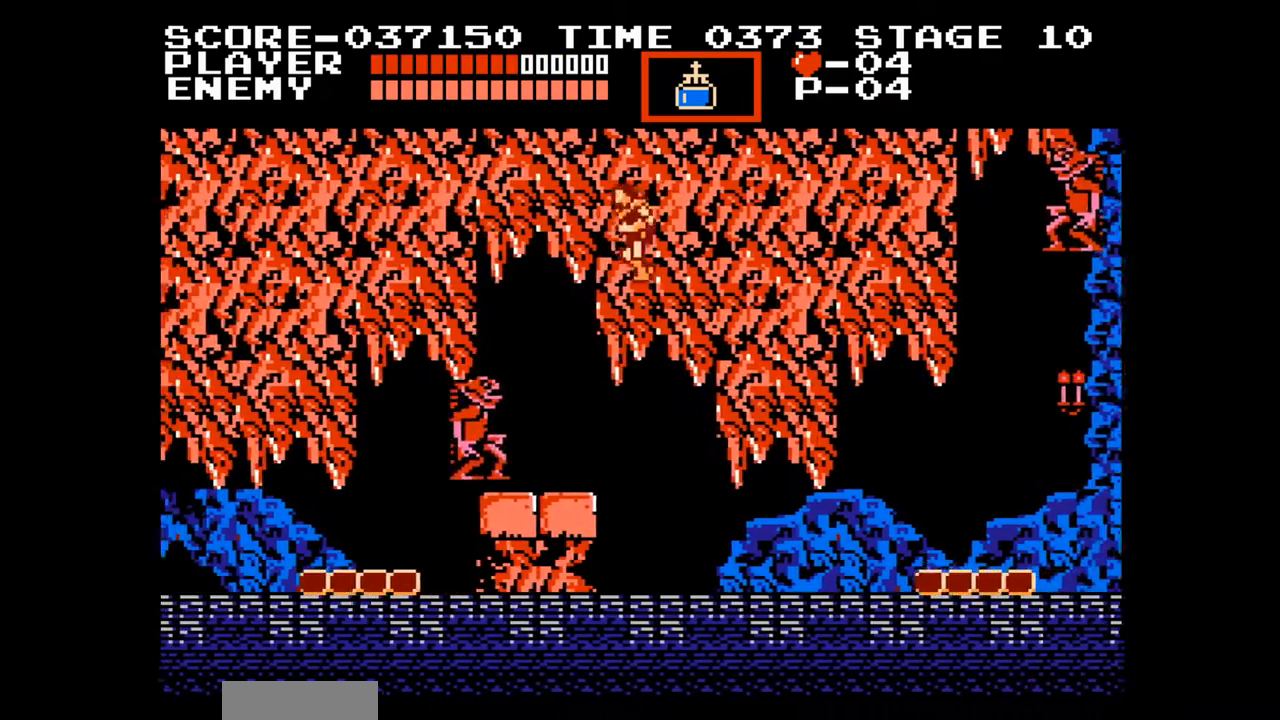
{"buttons": ["DPAD_LEFT"], "events": [[17, "A", "down"], [200, "A", "up"]]}
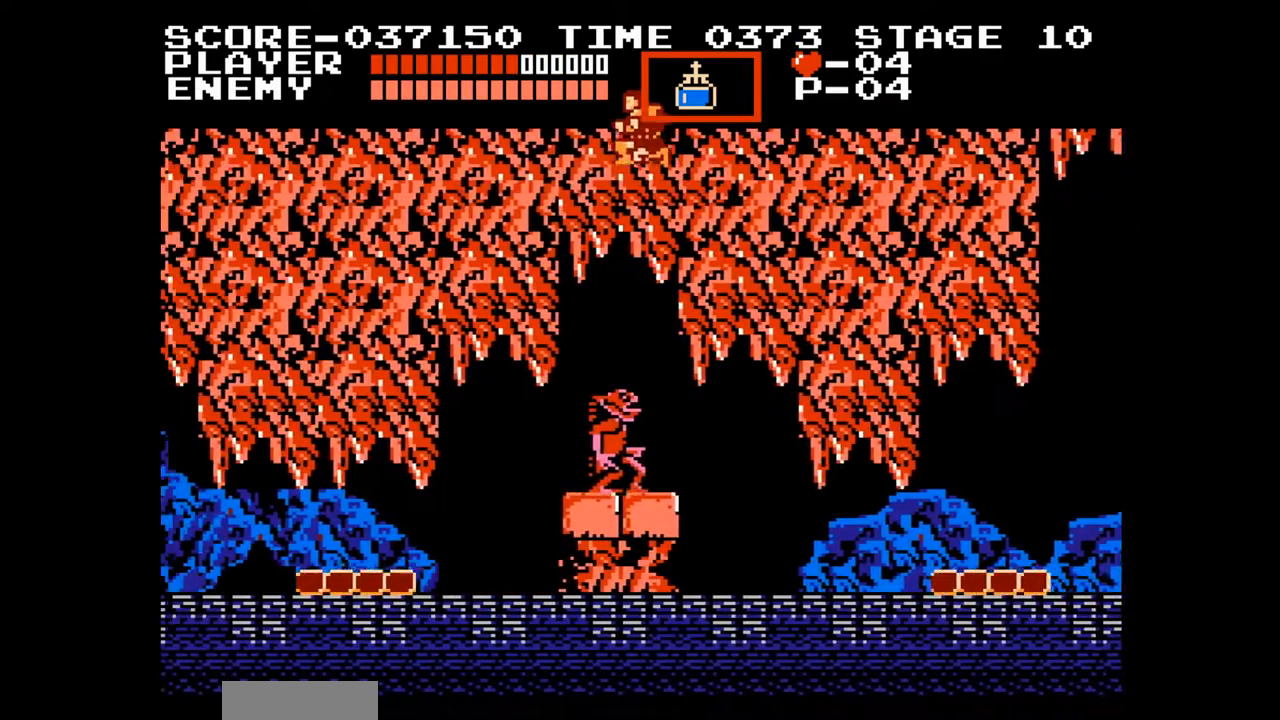
{"buttons": ["DPAD_LEFT"], "events": []}
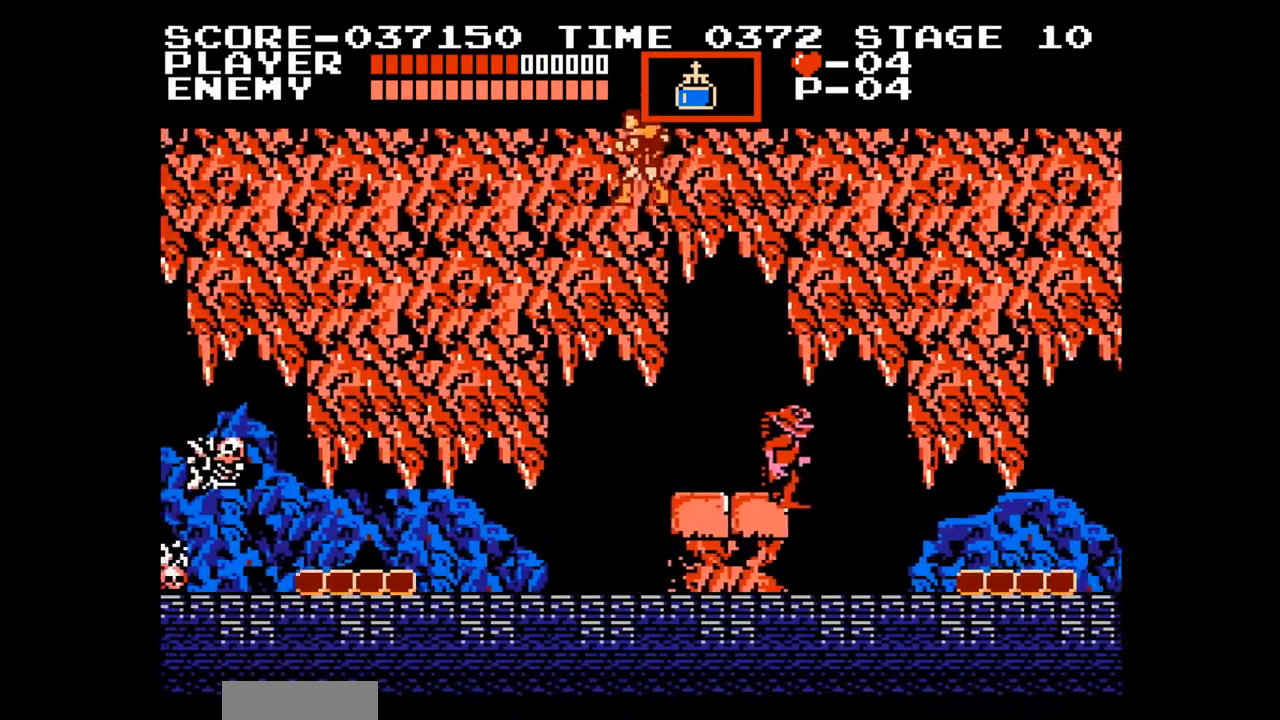
{"buttons": ["DPAD_LEFT"], "events": []}
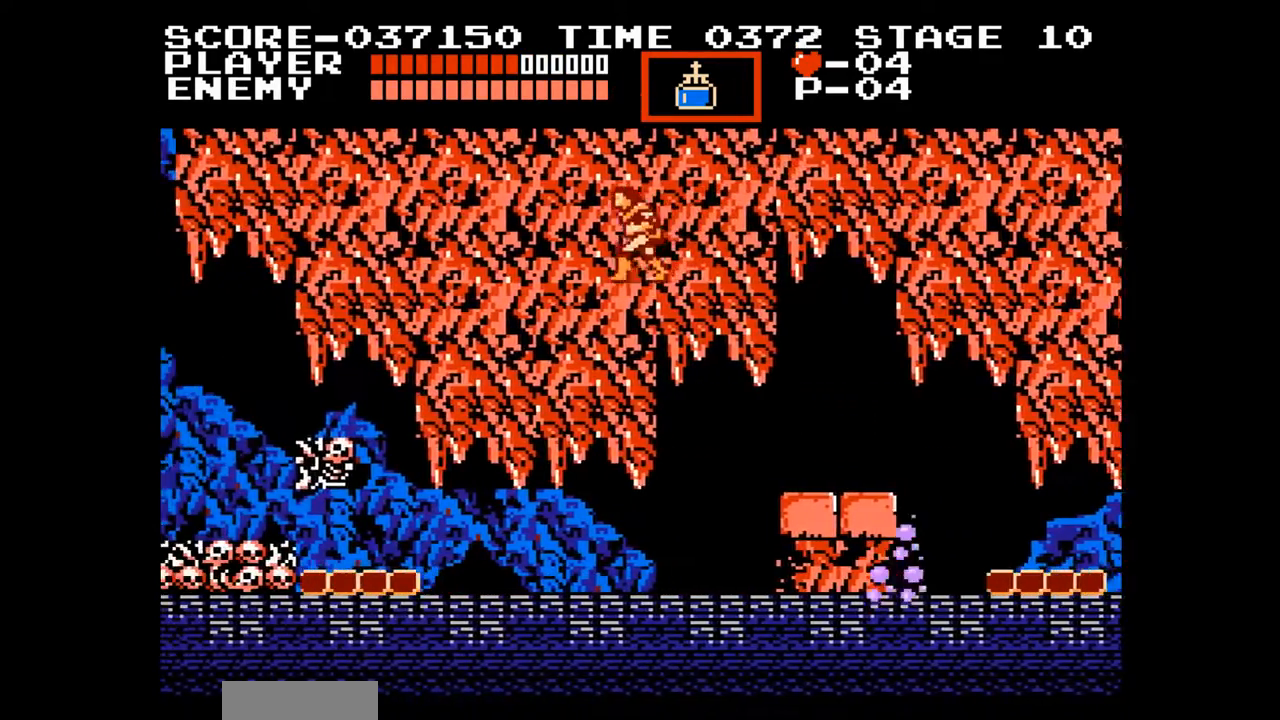
{"buttons": ["DPAD_LEFT"], "events": []}
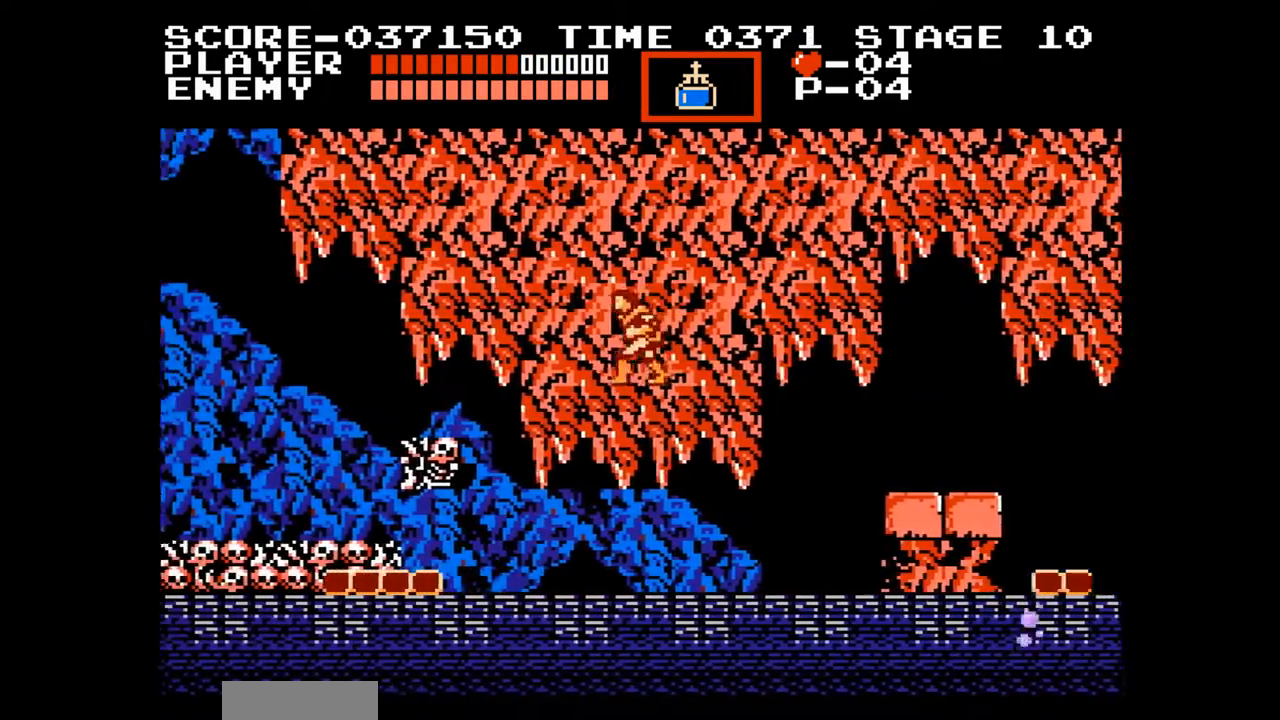
{"buttons": ["DPAD_LEFT"], "events": [[83, "A", "down"], [400, "A", "up"]]}